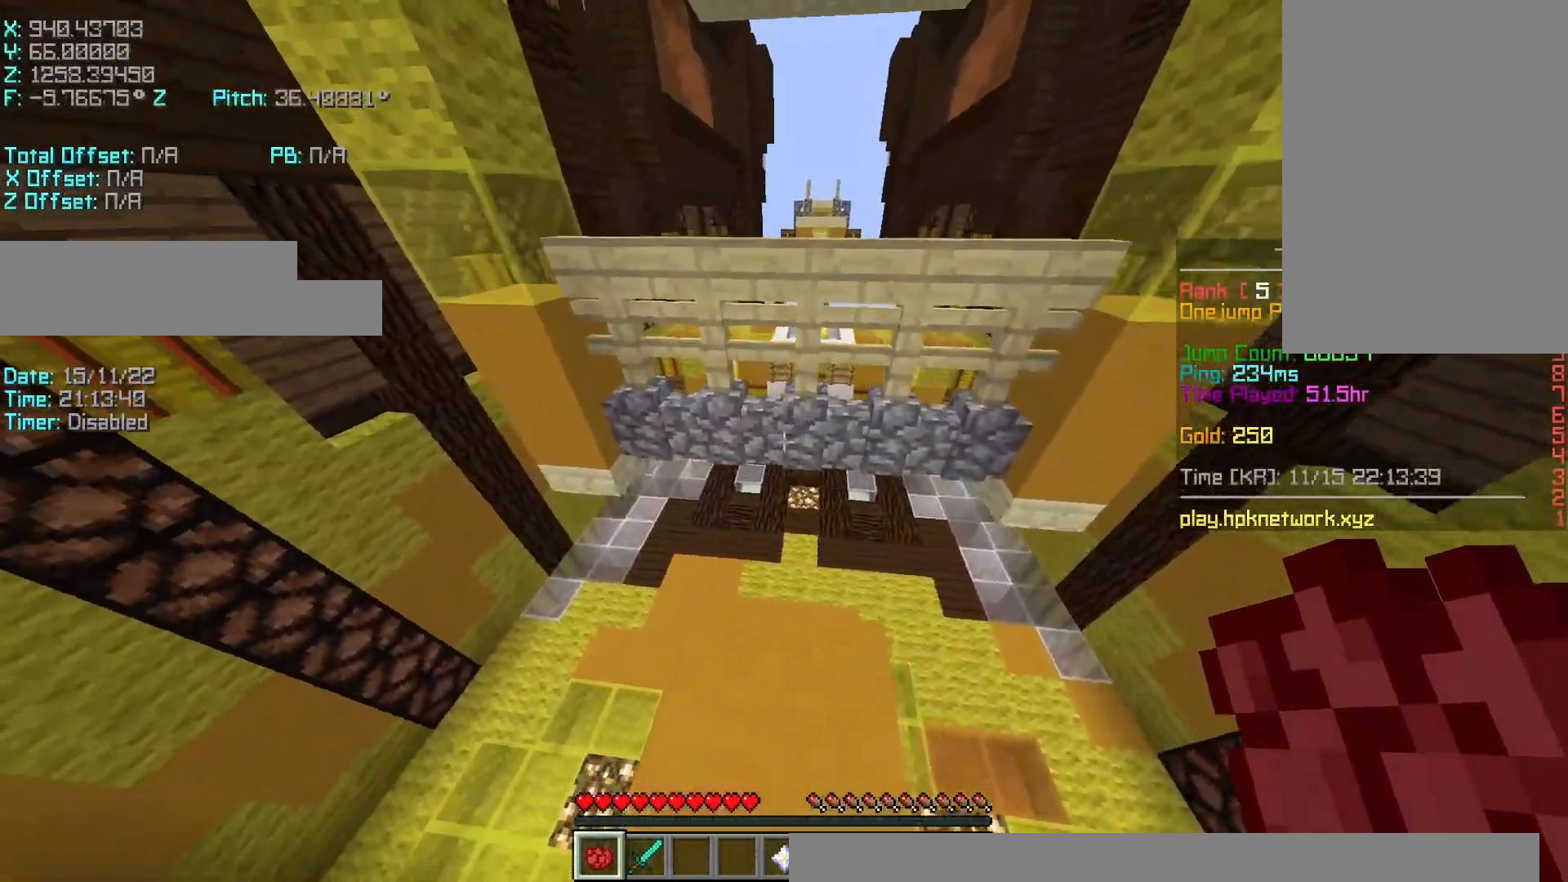
Gameplay with keyboard; each line is a JSON object with the keys held at the frame after it. "events" lists presses ("down") and releases ("up") of "a", "d", "r", "s", "shift", "space" and "w" between this image and that frame as [ms after this image, input, new state], when the widget could be followed in between. No other keys are recorded. Mouse input is not recorded.
{"keys": ["w"], "events": [[100, "space", "down"], [250, "space", "up"], [500, "r", "up"]]}
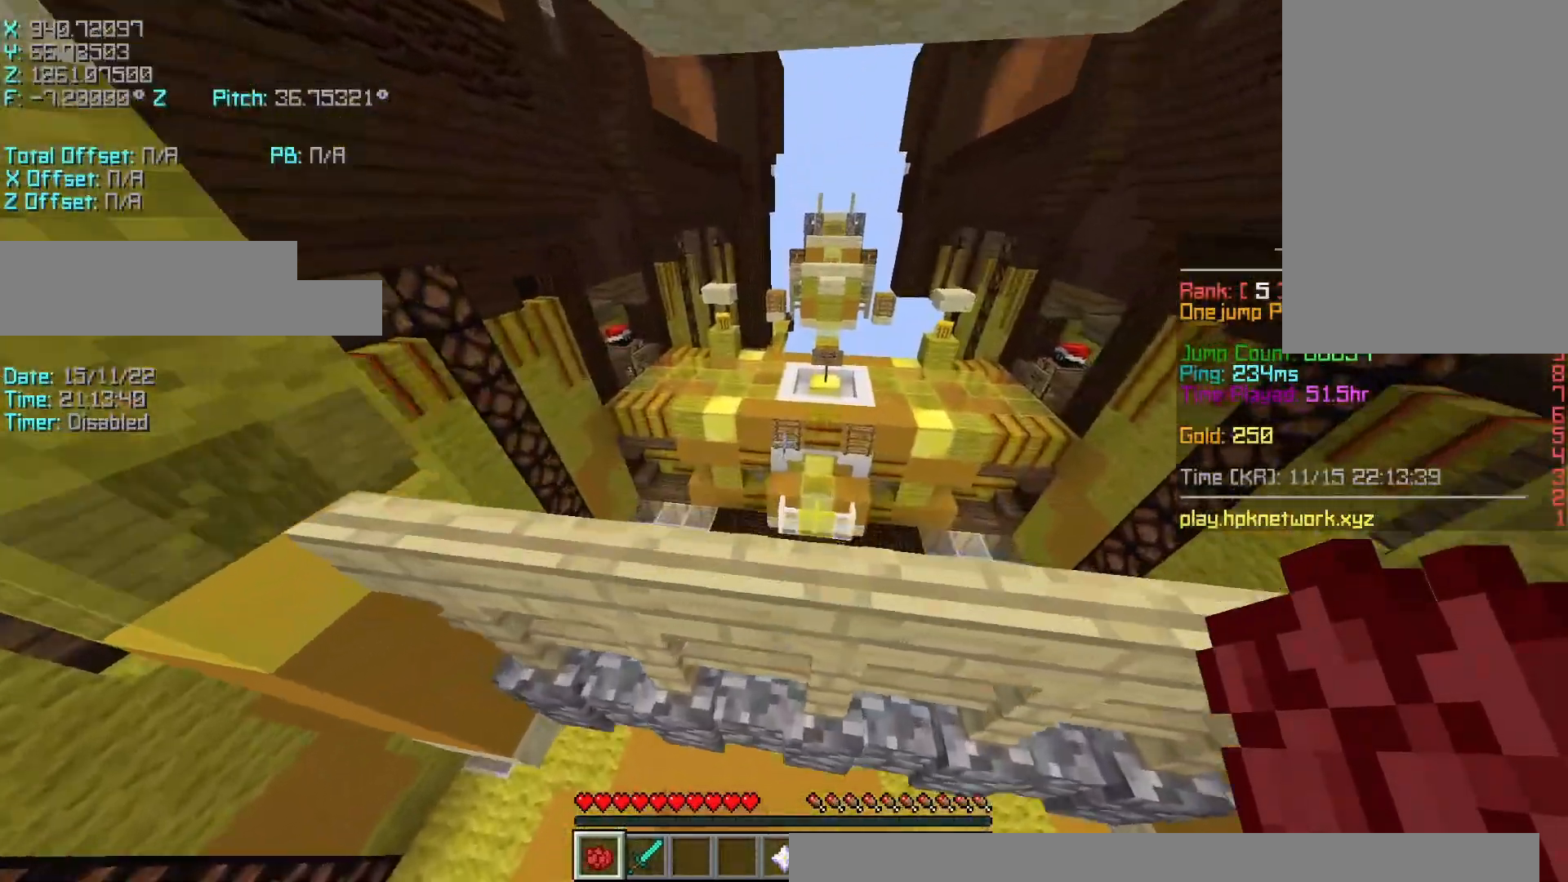
{"keys": ["d", "shift"], "events": [[100, "space", "down"], [300, "space", "up"], [350, "d", "down"], [450, "shift", "down"], [483, "w", "up"]]}
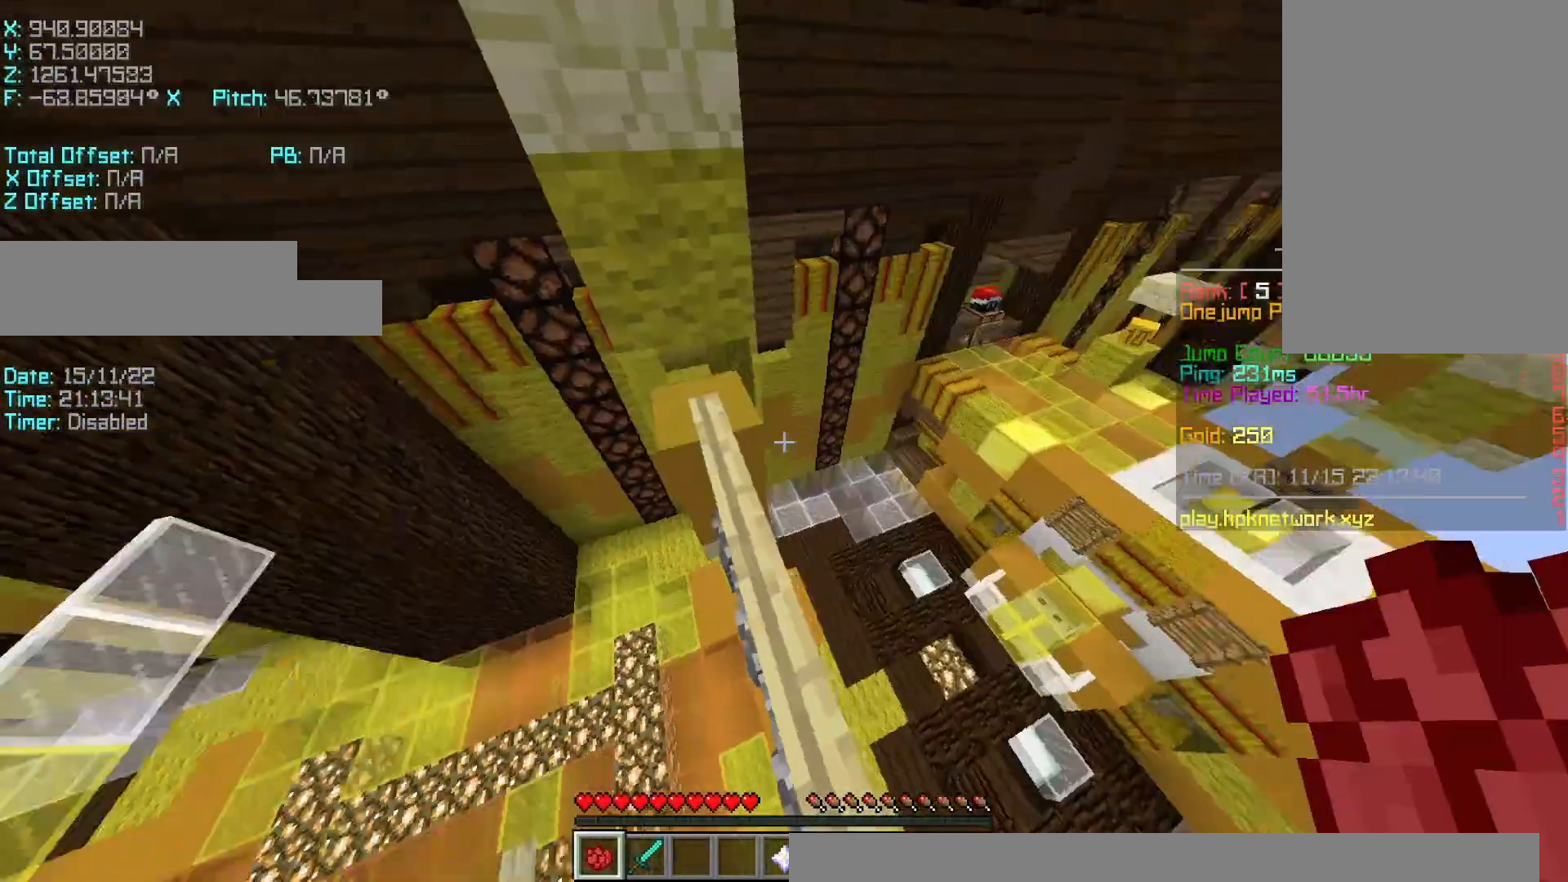
{"keys": ["shift"], "events": [[100, "s", "down"], [350, "d", "up"], [500, "s", "up"]]}
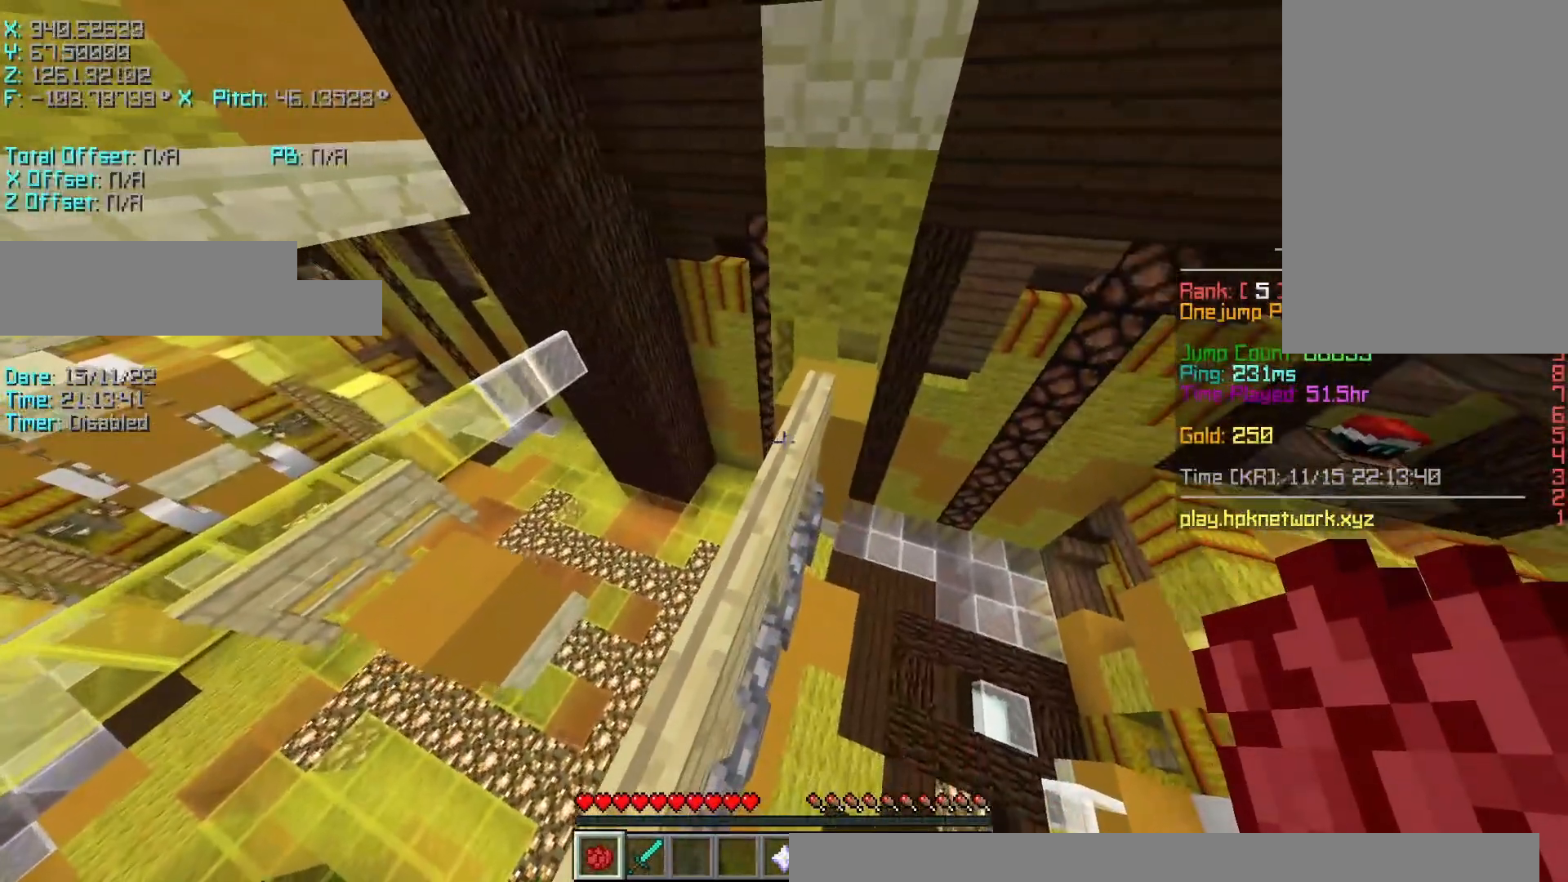
{"keys": ["shift"], "events": [[150, "s", "down"], [150, "space", "down"], [200, "s", "up"], [200, "space", "up"]]}
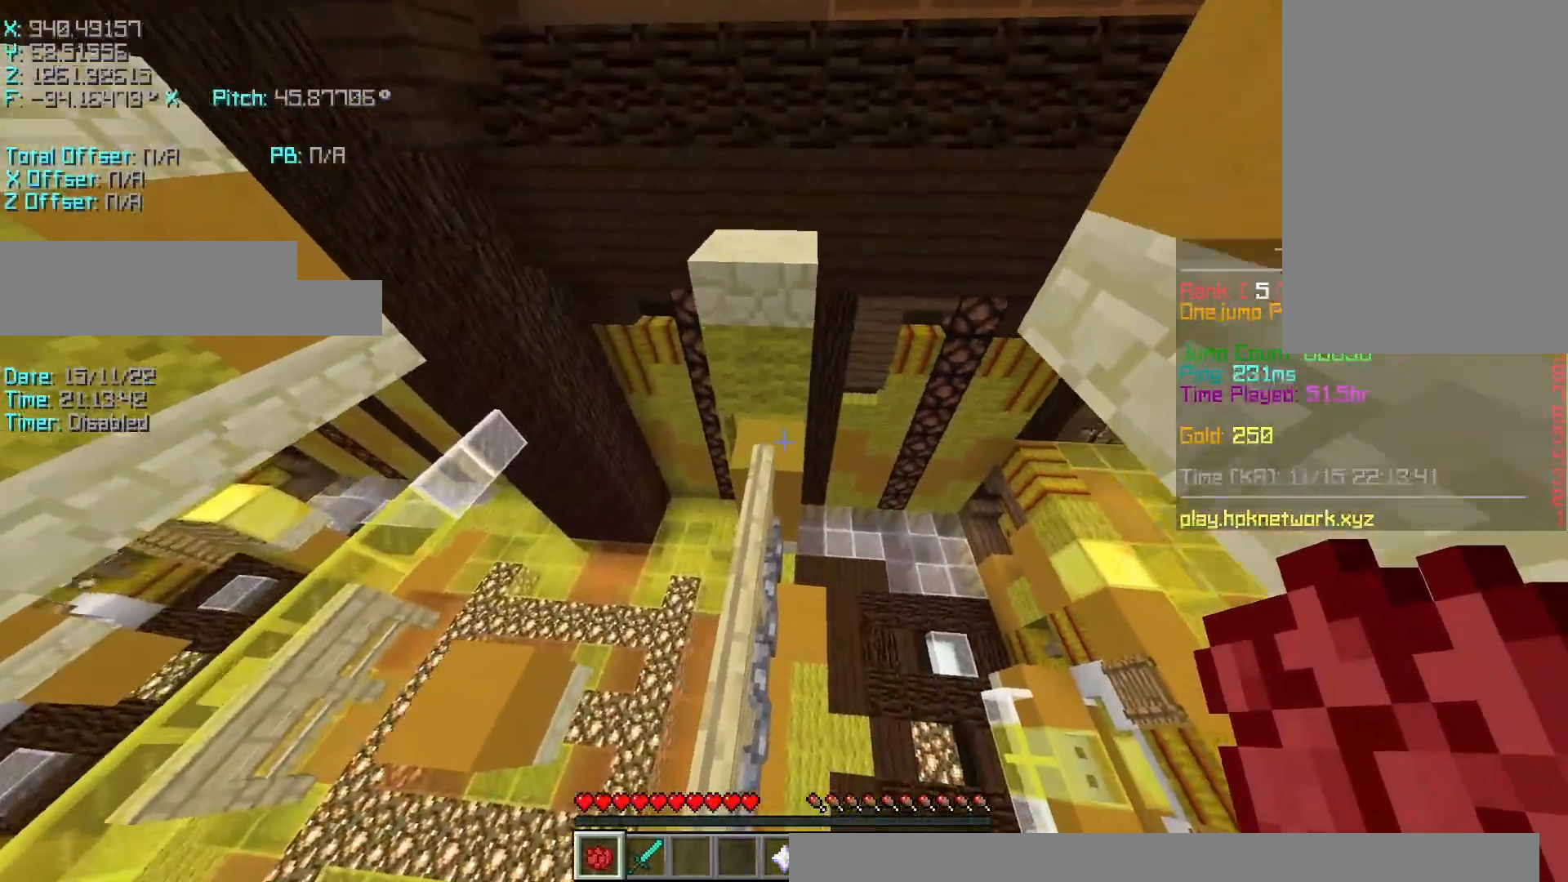
{"keys": ["a", "shift"], "events": [[133, "a", "down"], [300, "a", "up"], [500, "a", "down"]]}
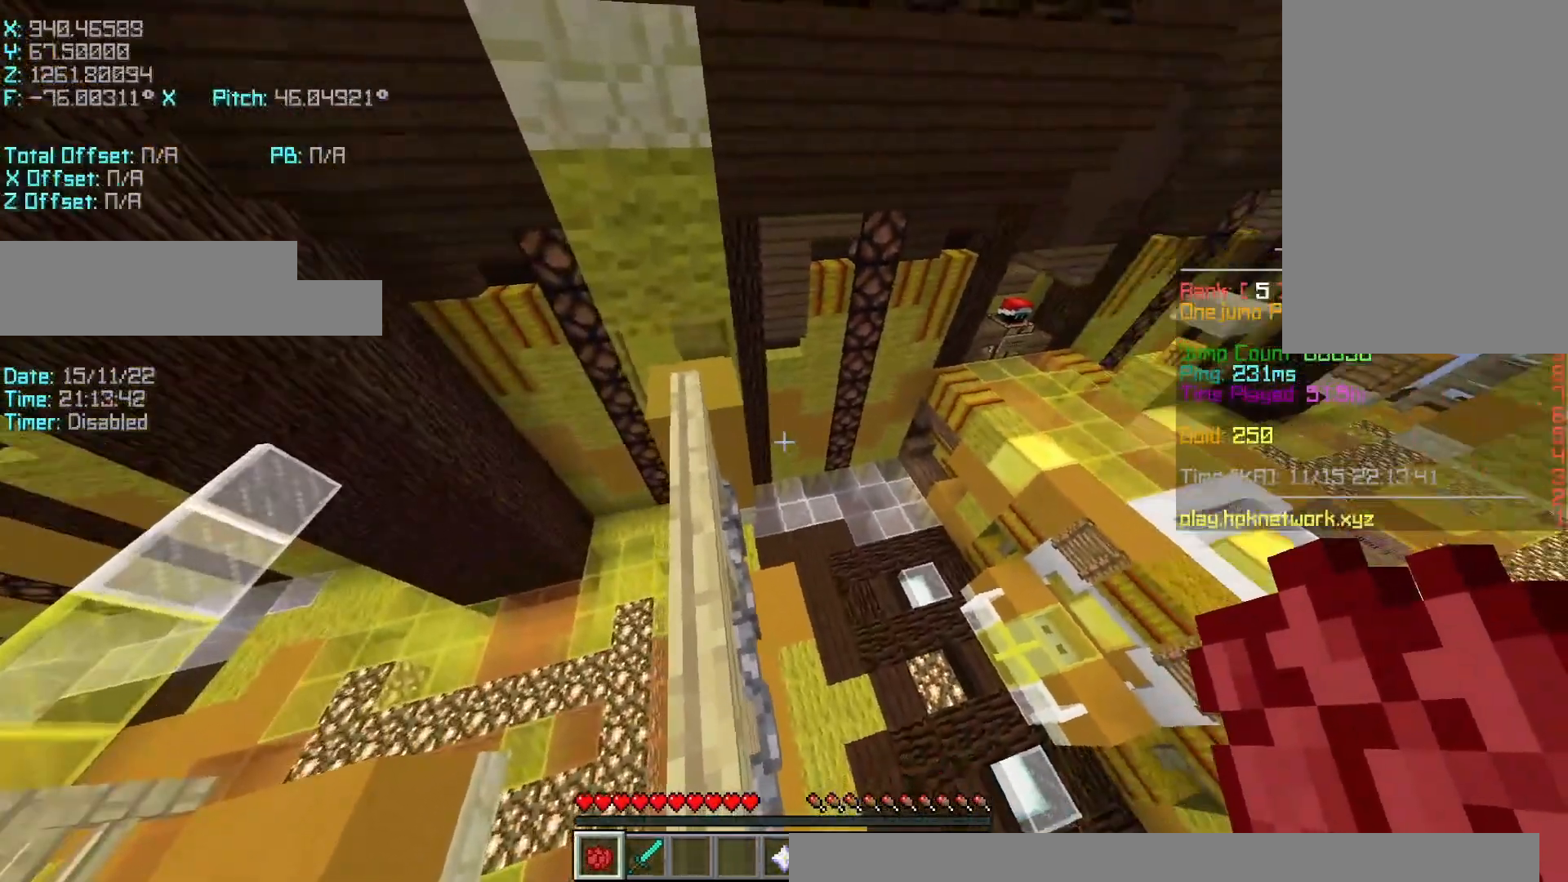
{"keys": ["shift"], "events": [[50, "a", "up"], [83, "d", "down"], [400, "d", "up"], [400, "s", "down"], [450, "s", "up"]]}
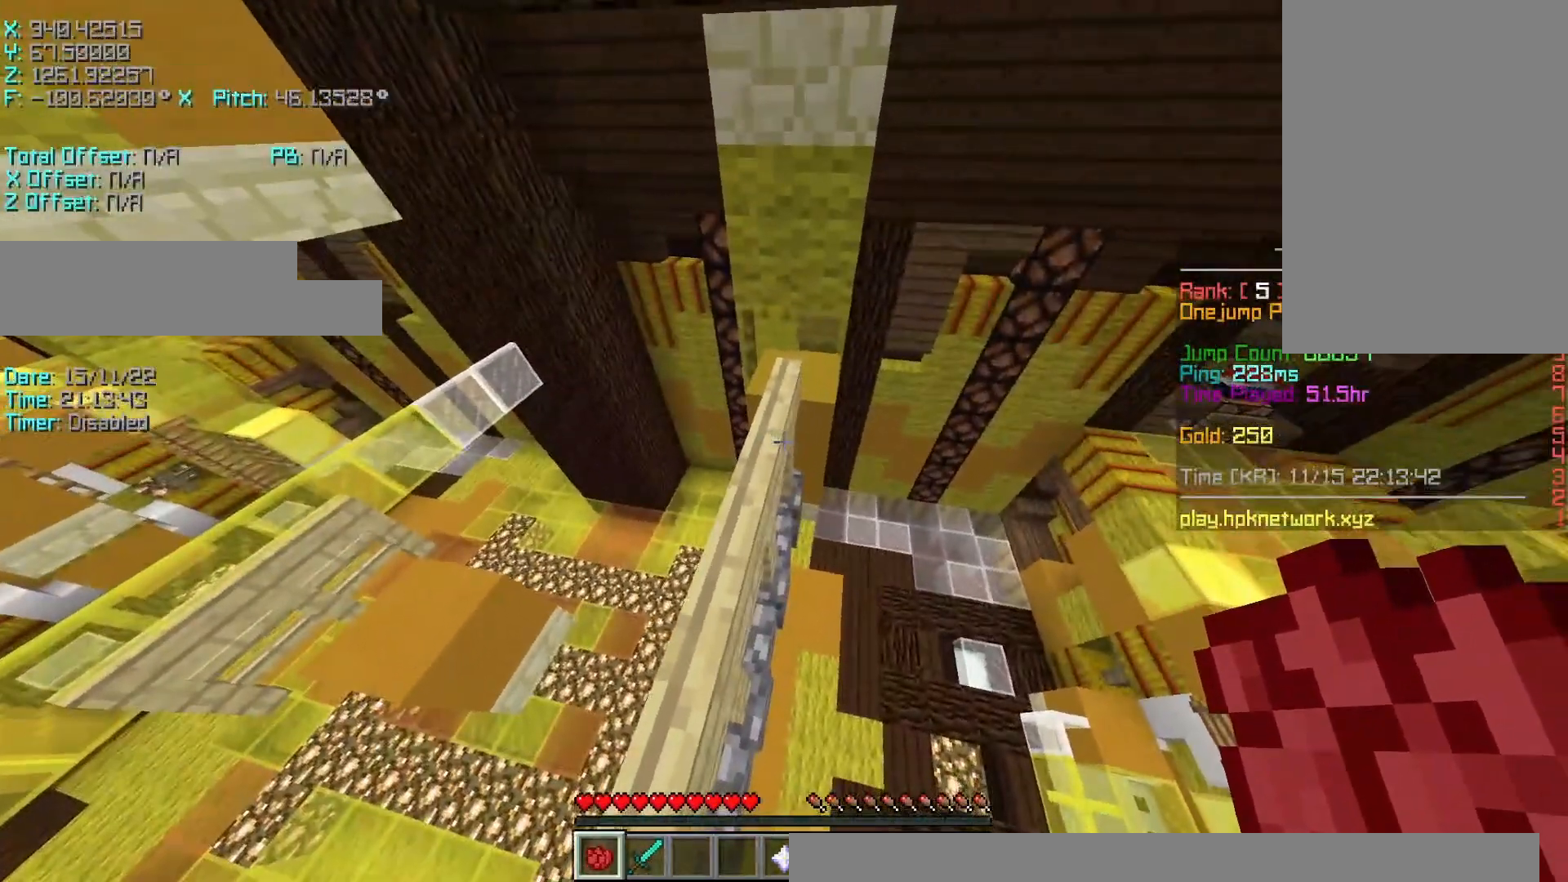
{"keys": ["s", "shift"], "events": [[350, "s", "down"]]}
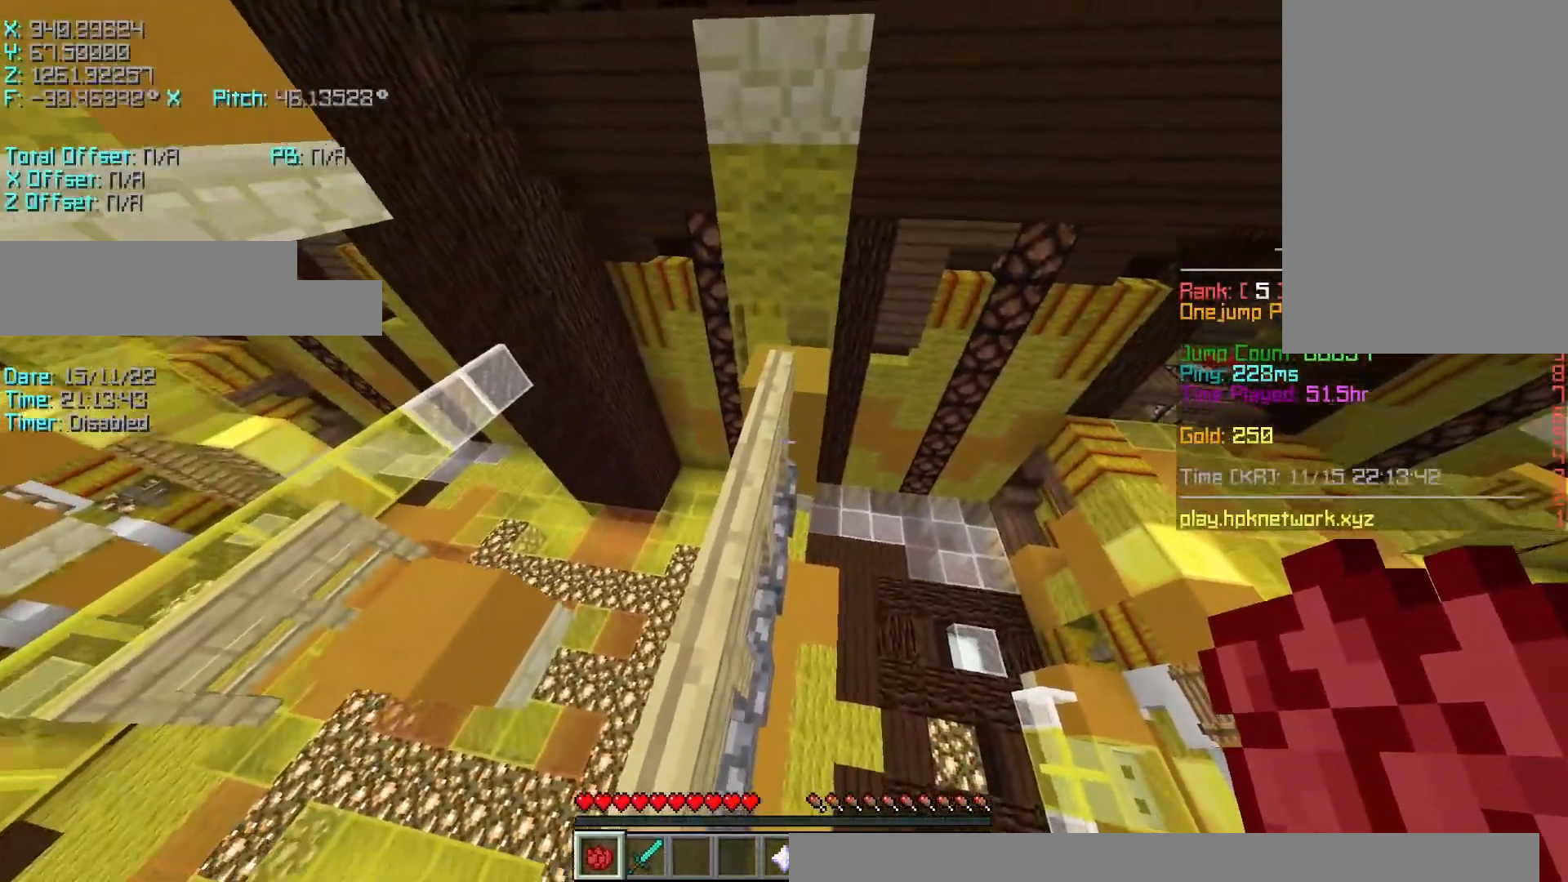
{"keys": [], "events": [[83, "s", "up"], [433, "shift", "up"]]}
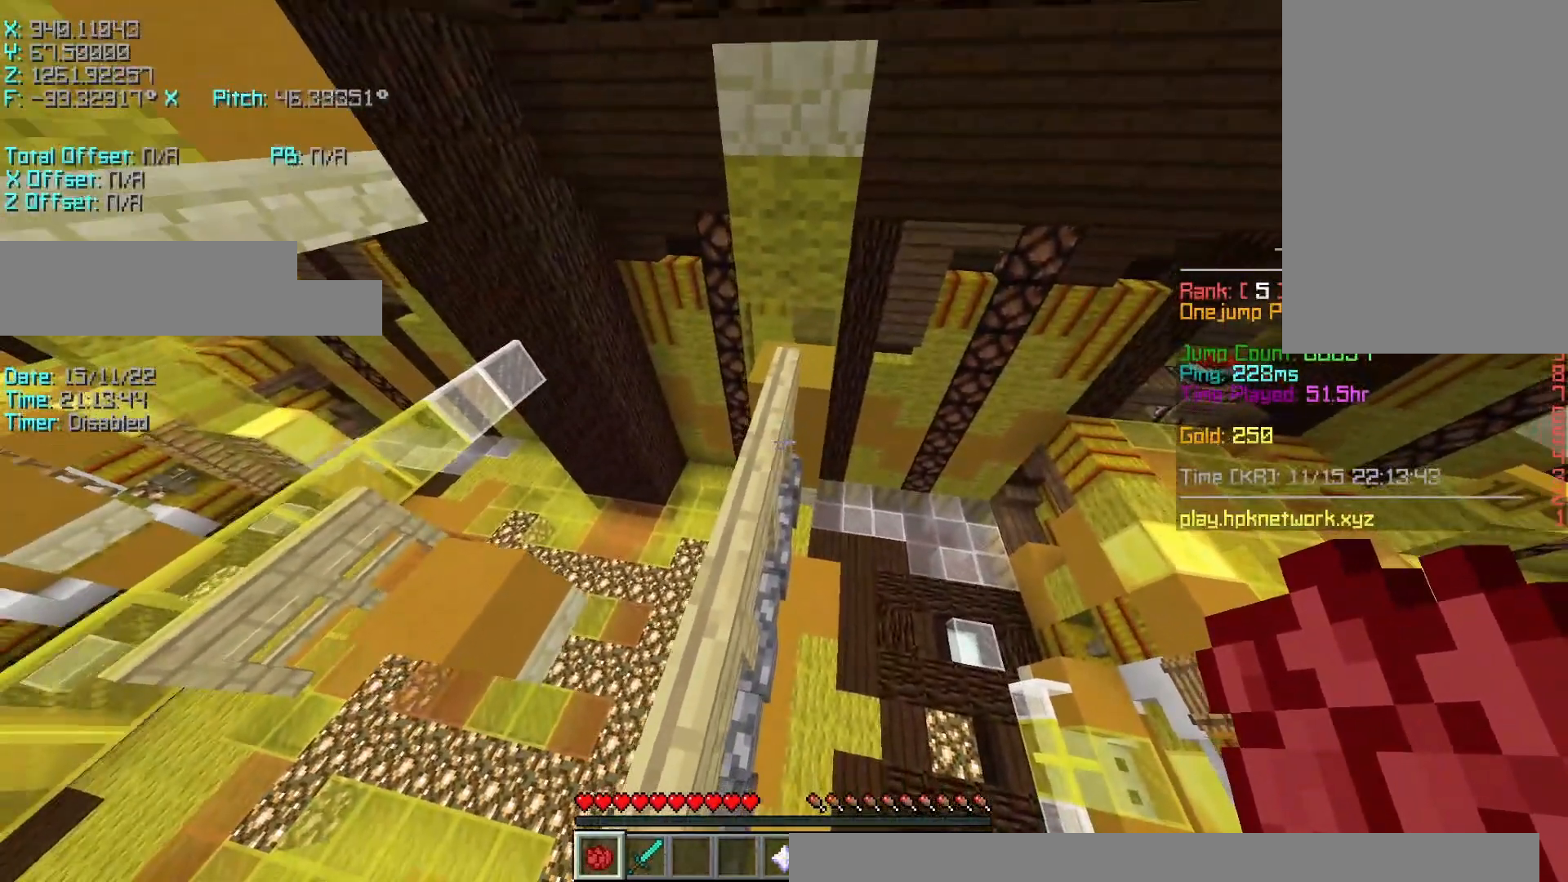
{"keys": ["shift"], "events": [[133, "shift", "down"], [300, "s", "down"], [483, "s", "up"]]}
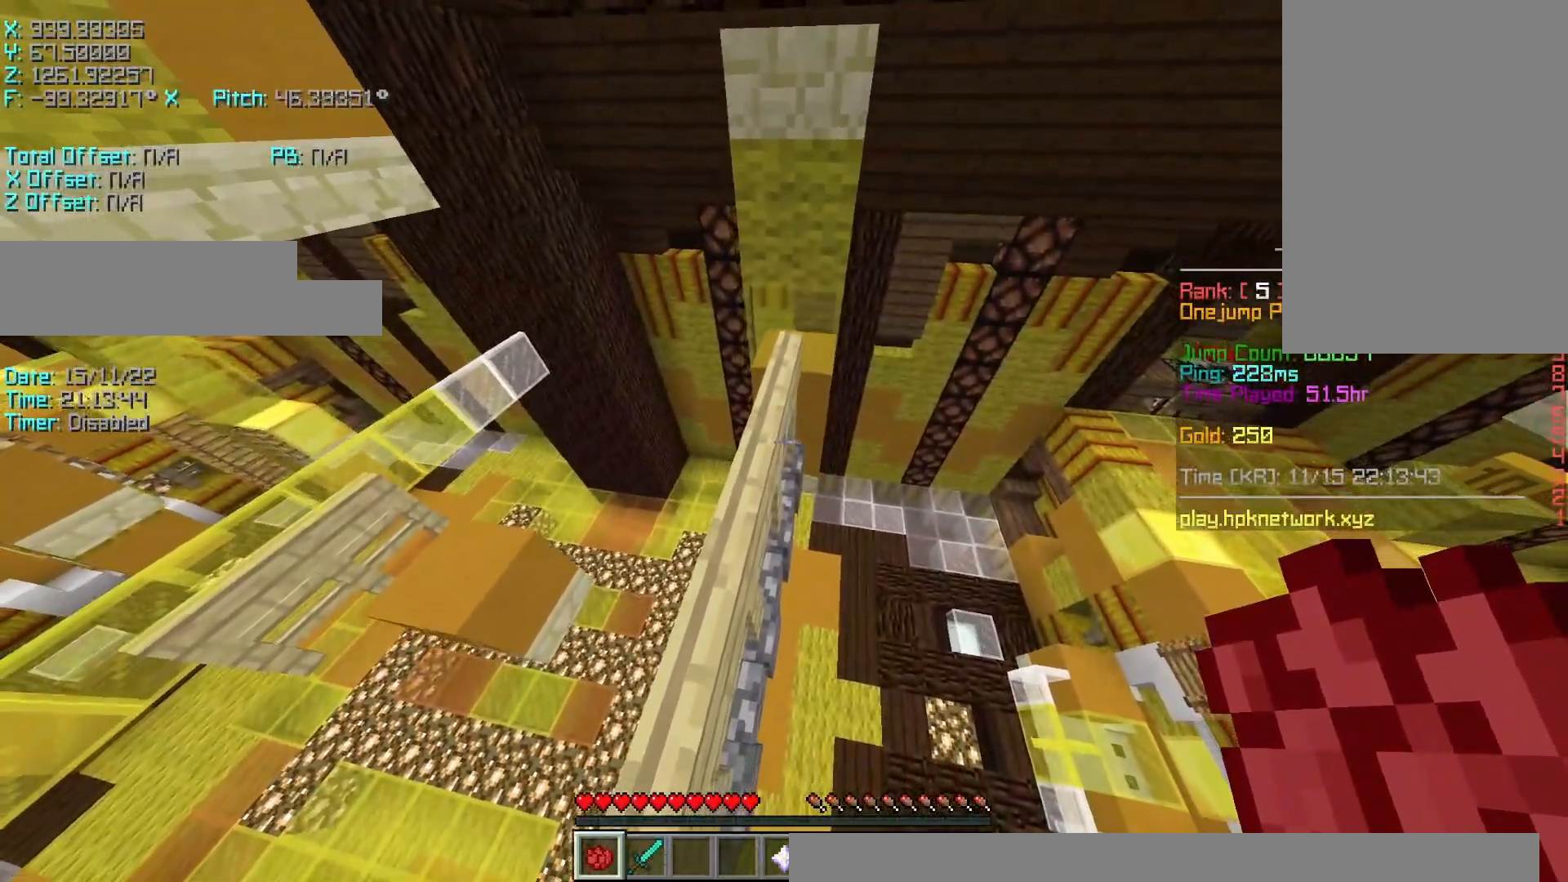
{"keys": [], "events": [[133, "shift", "up"]]}
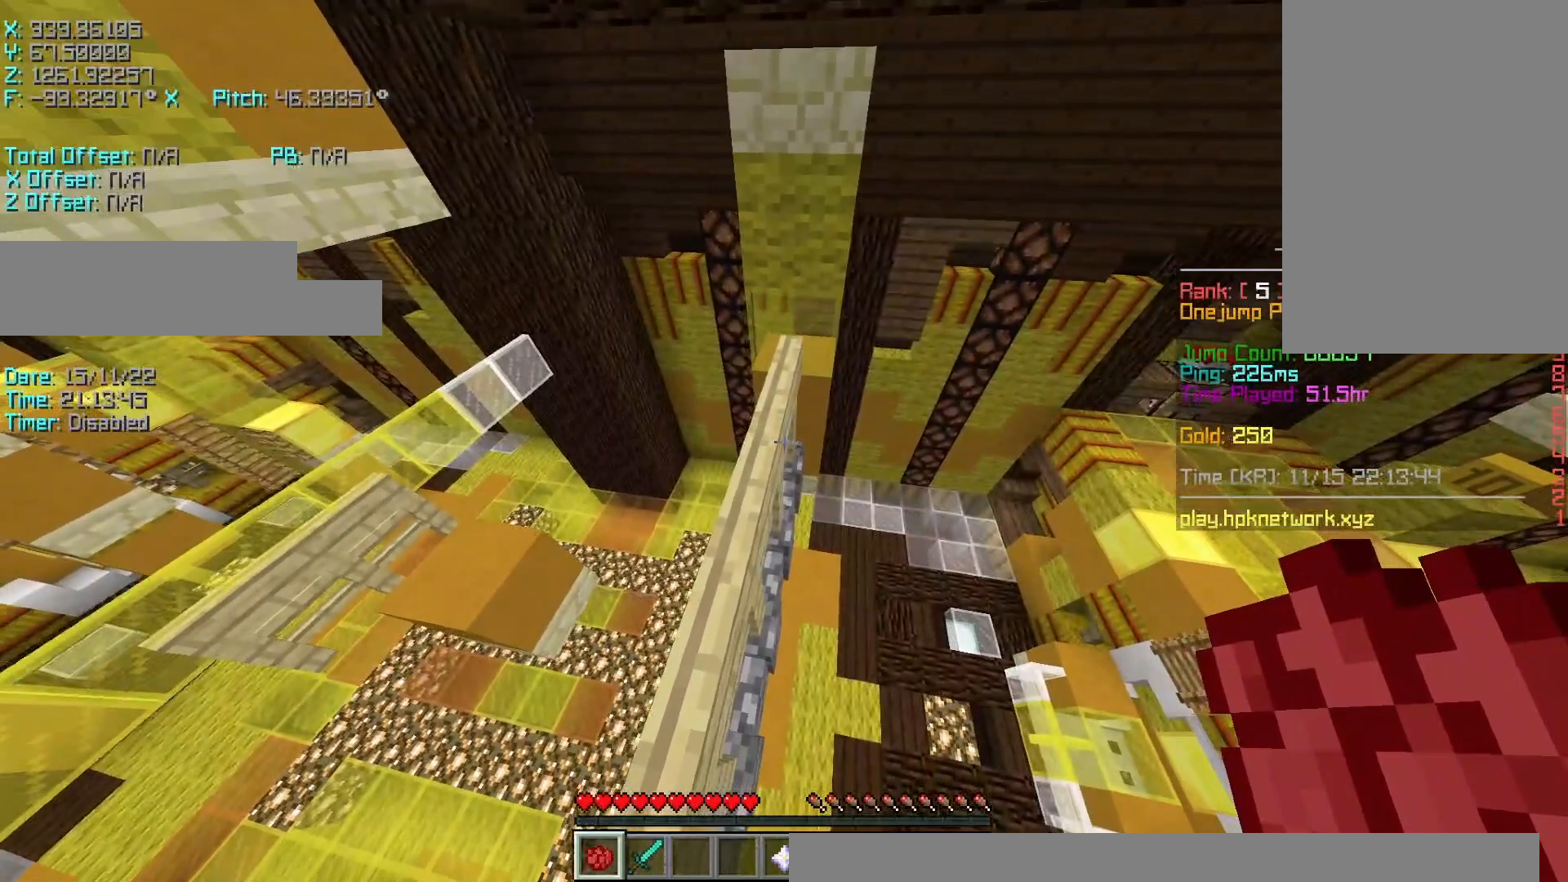
{"keys": [], "events": [[83, "shift", "down"], [183, "s", "down"], [433, "s", "up"], [433, "shift", "up"]]}
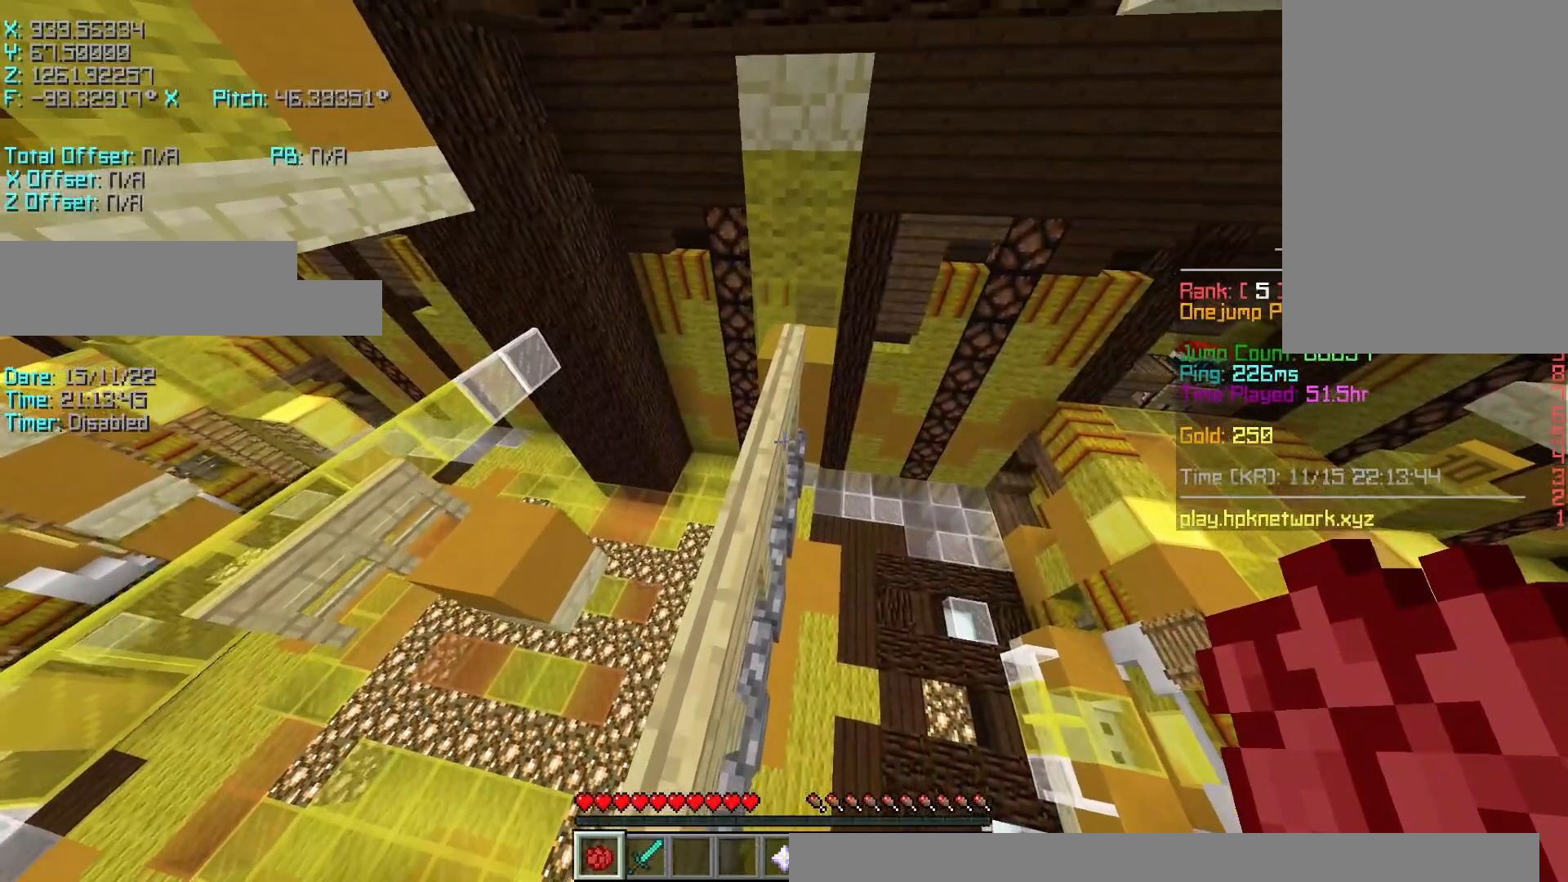
{"keys": ["shift"], "events": [[433, "shift", "down"]]}
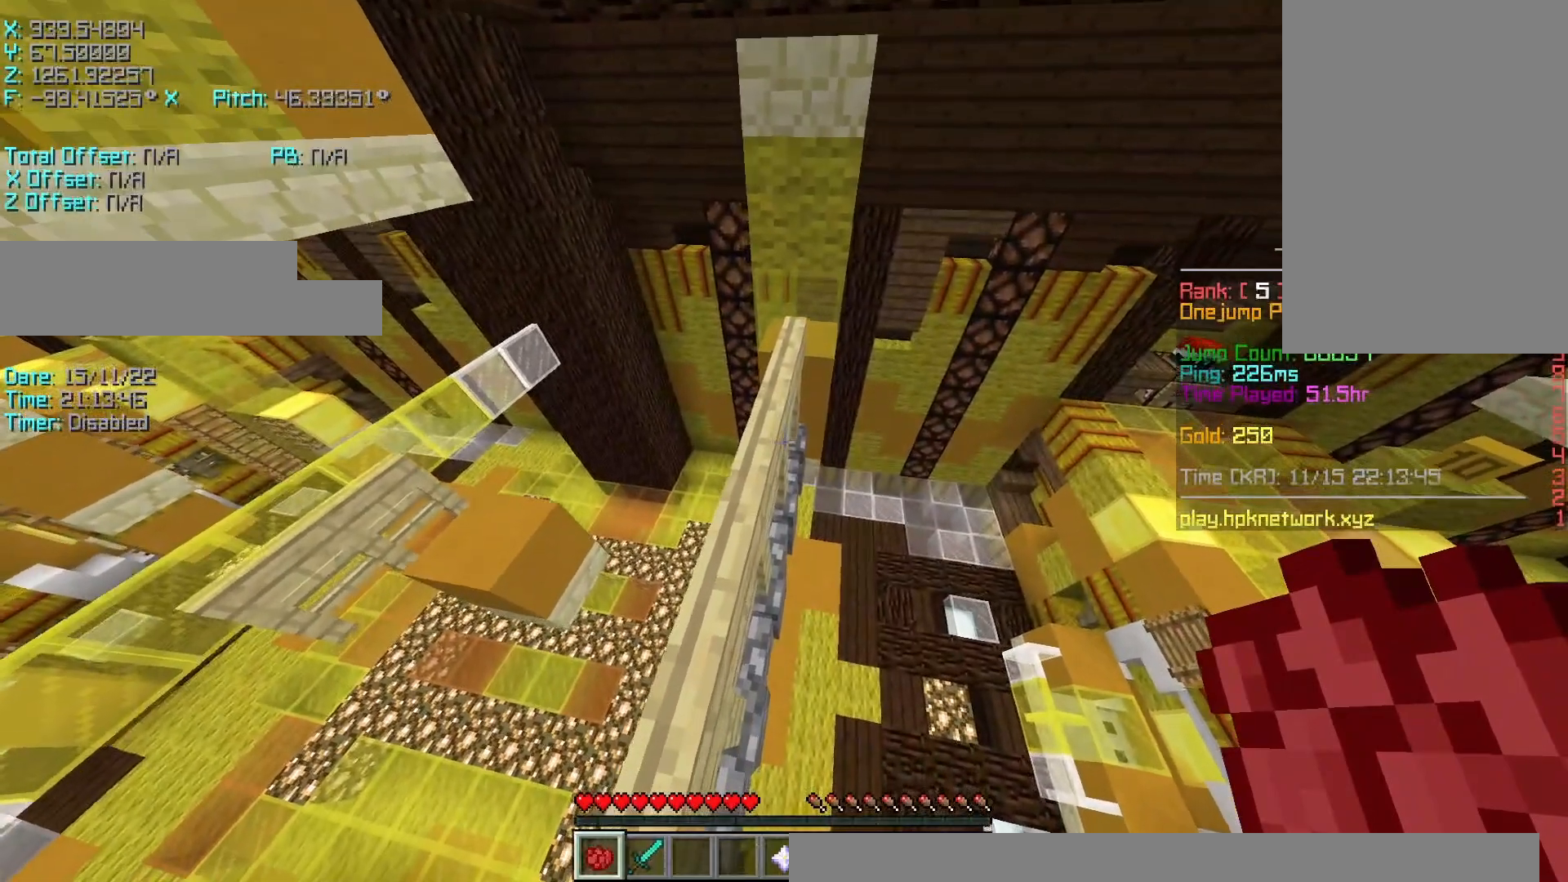
{"keys": ["shift", "w"], "events": [[283, "w", "down"], [383, "d", "down"], [433, "d", "up"]]}
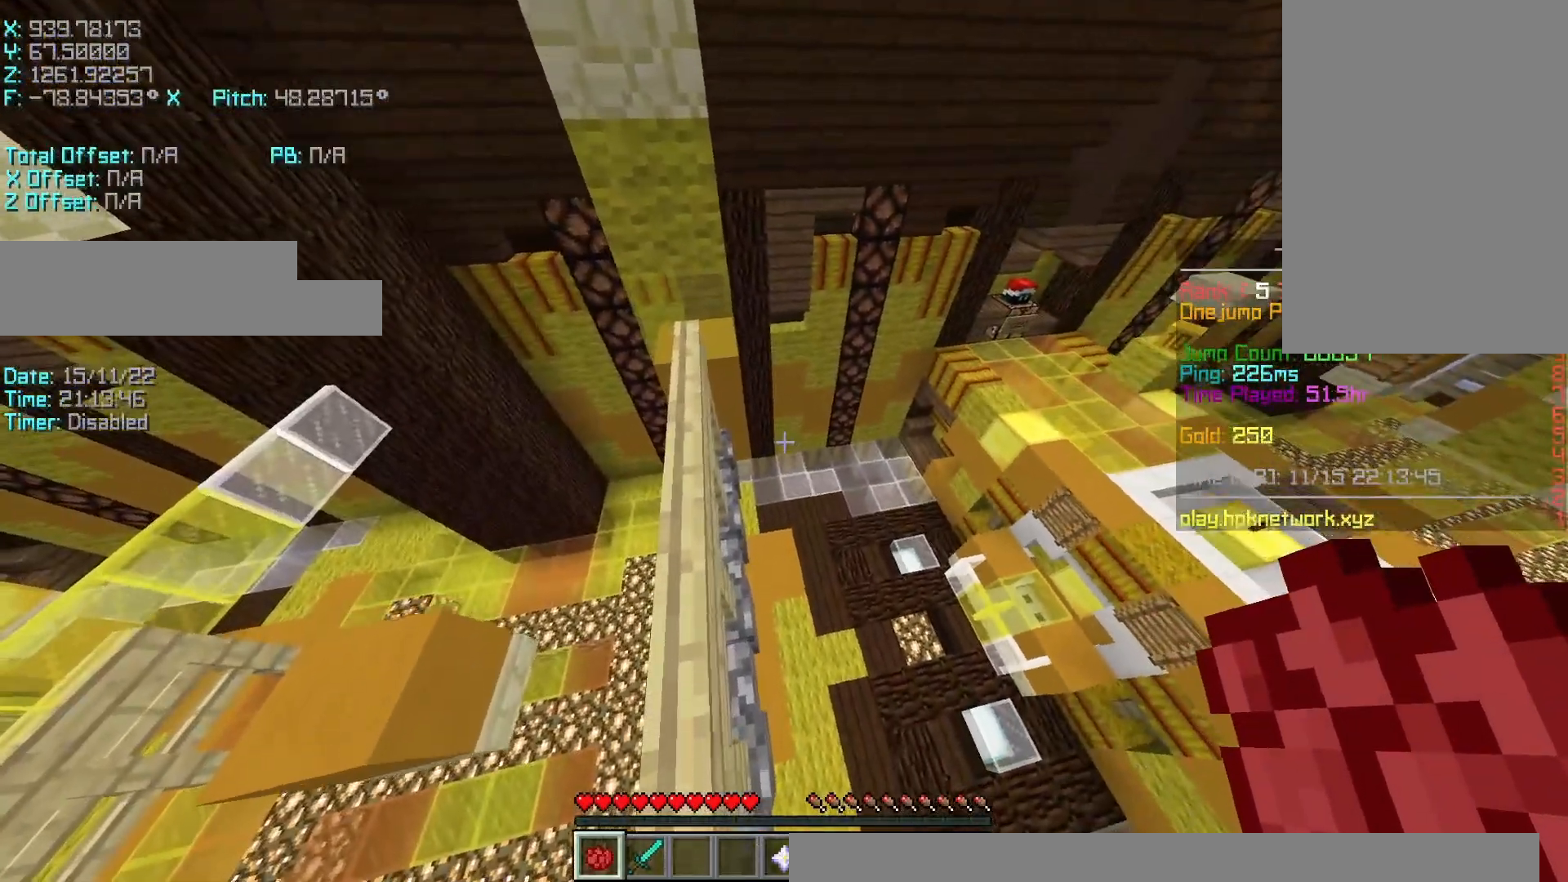
{"keys": ["a", "shift"], "events": [[283, "shift", "up"], [450, "a", "down"], [450, "w", "up"], [483, "shift", "down"]]}
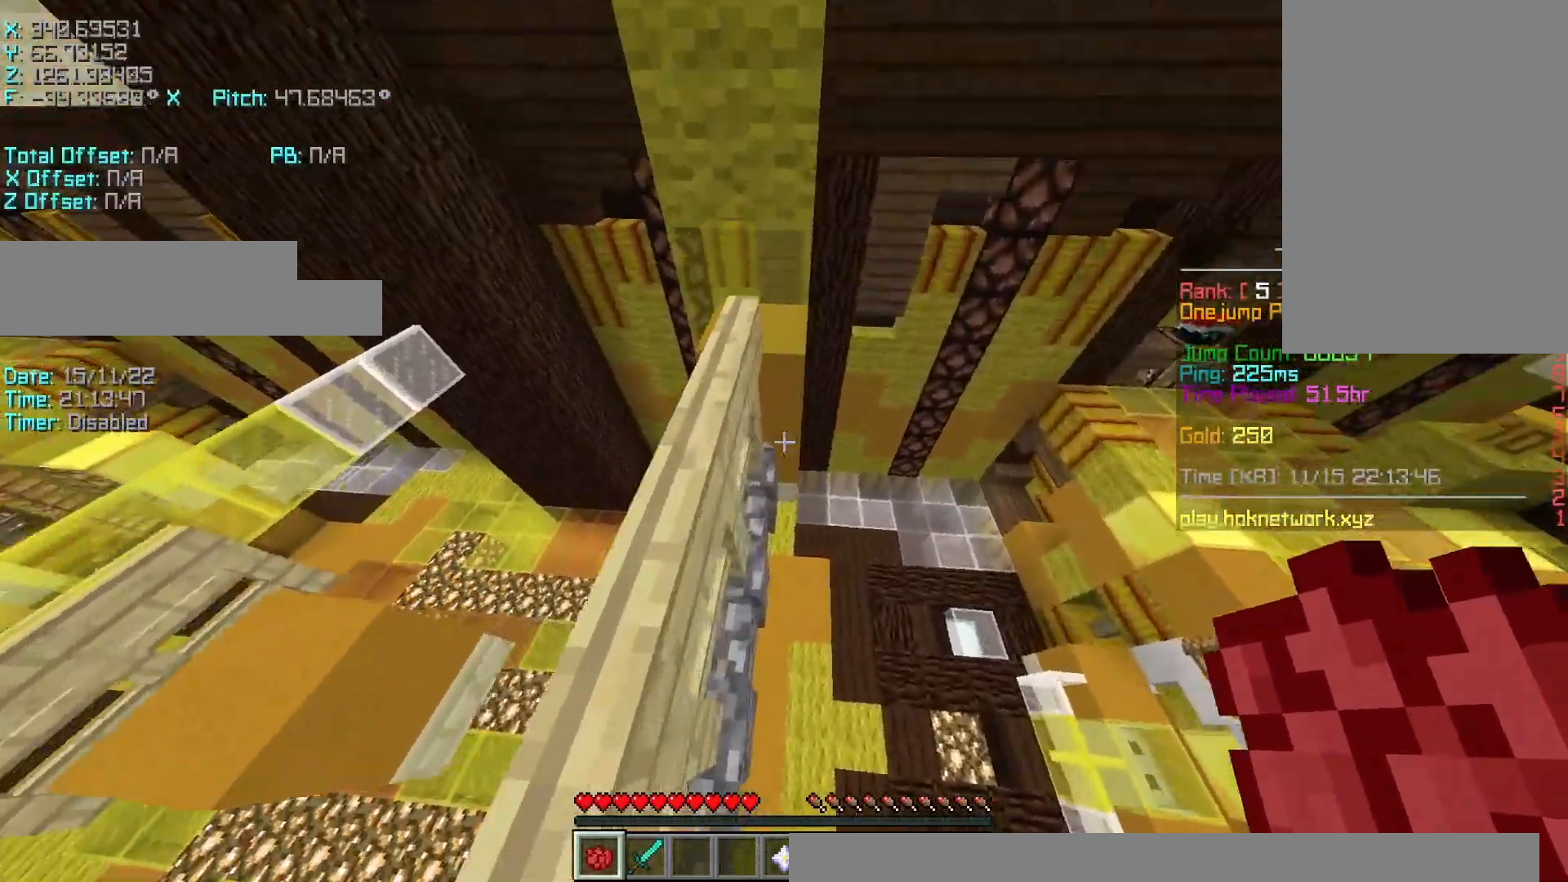
{"keys": ["shift"], "events": [[433, "a", "up"]]}
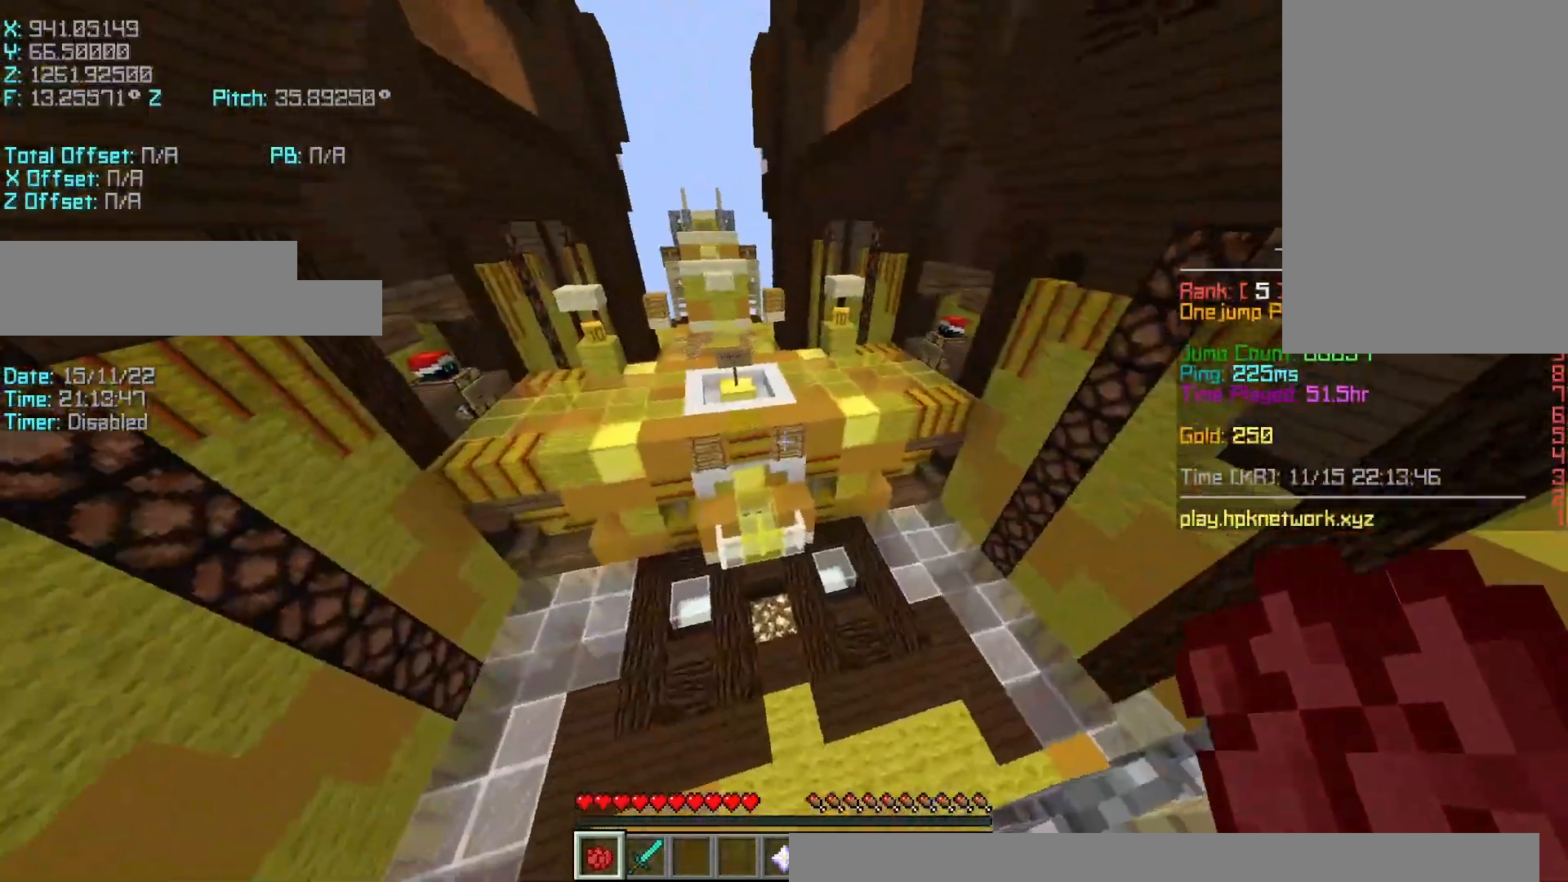
{"keys": ["shift"], "events": [[183, "s", "down"], [233, "d", "down"], [233, "shift", "up"], [333, "d", "up"], [383, "s", "up"], [383, "shift", "down"]]}
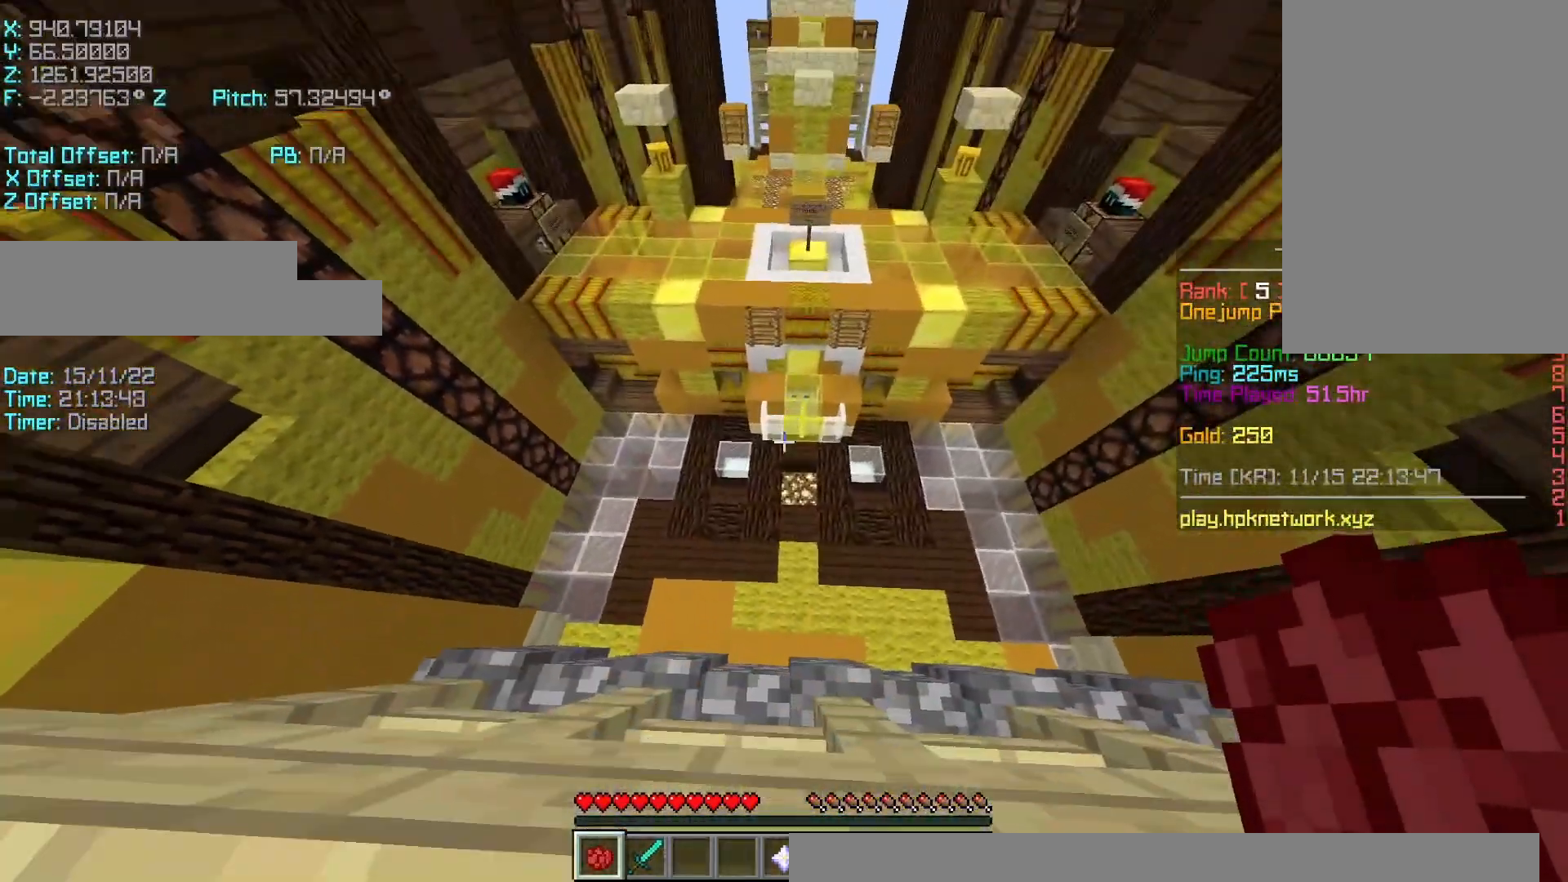
{"keys": [], "events": [[33, "shift", "up"], [33, "space", "down"], [133, "space", "up"]]}
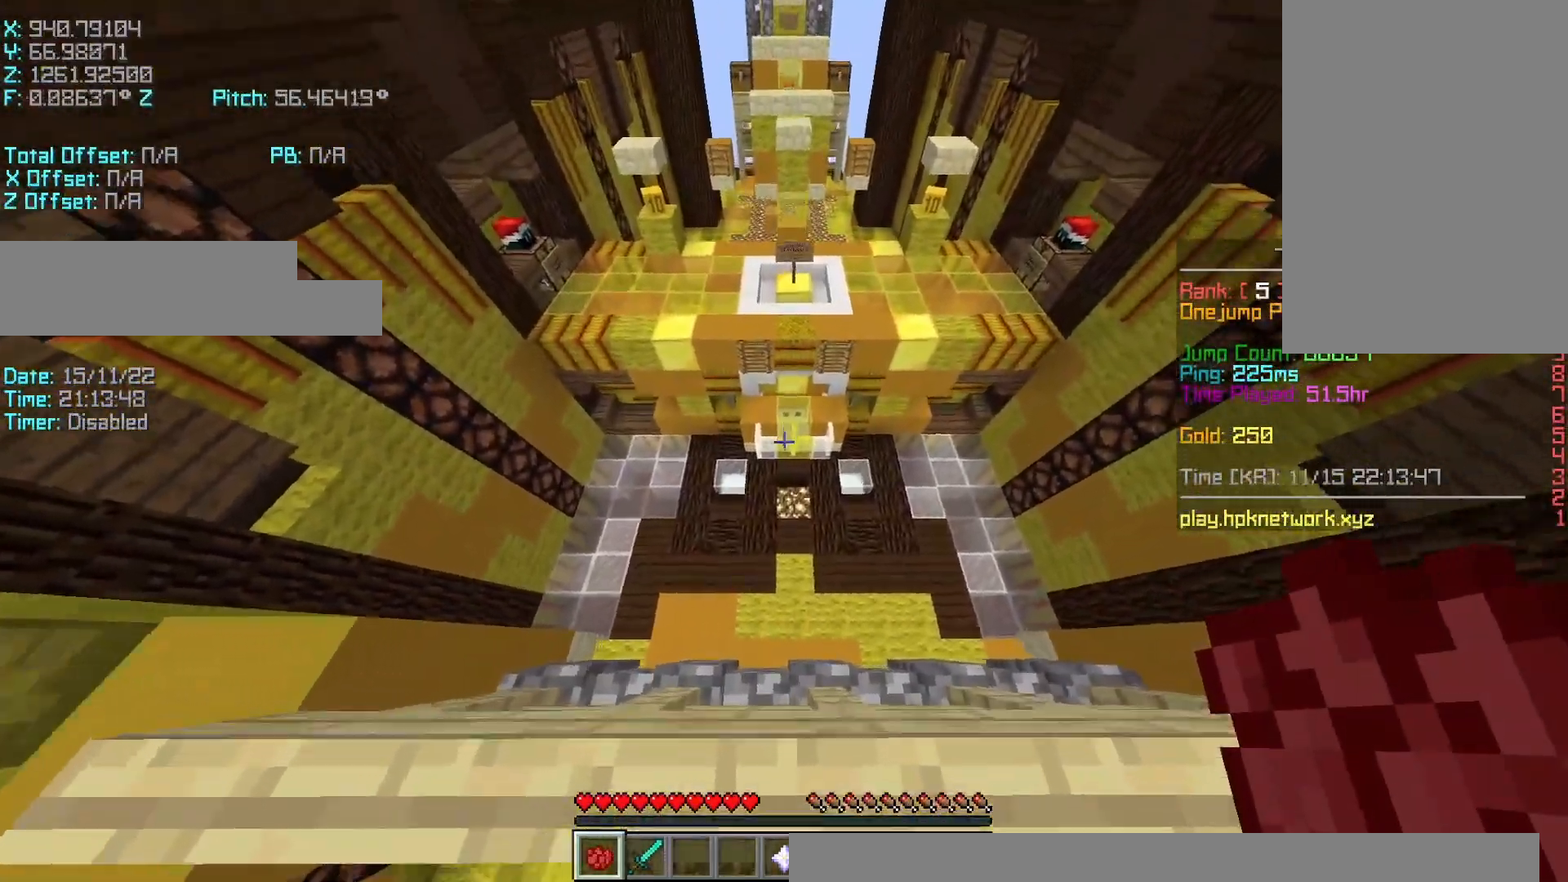
{"keys": ["r", "w"], "events": [[133, "r", "down"], [133, "w", "down"], [183, "space", "down"], [283, "space", "up"]]}
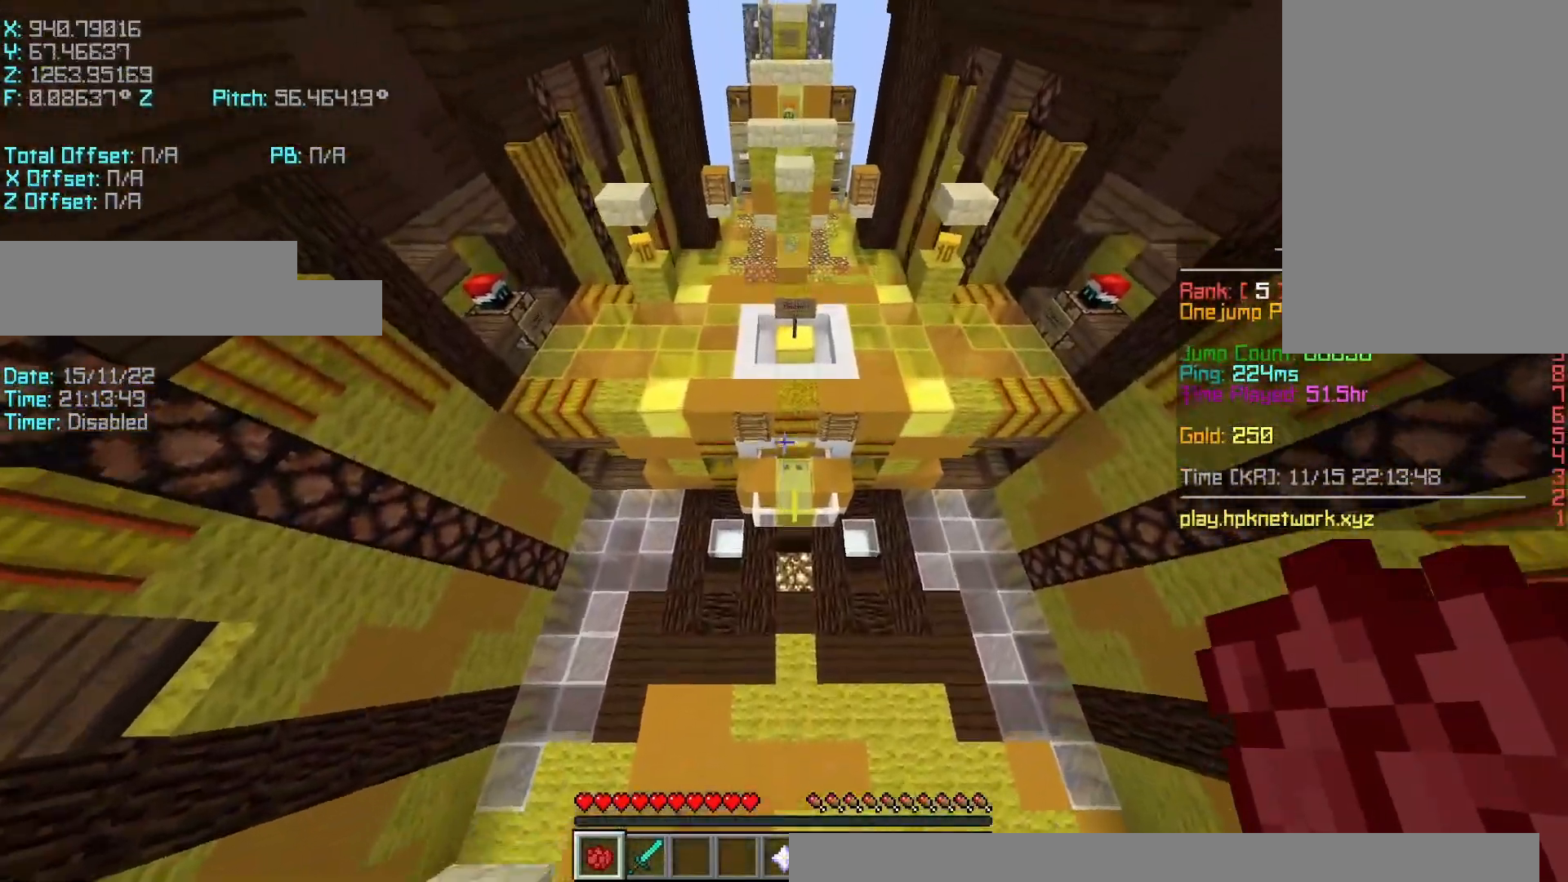
{"keys": ["r", "w"], "events": []}
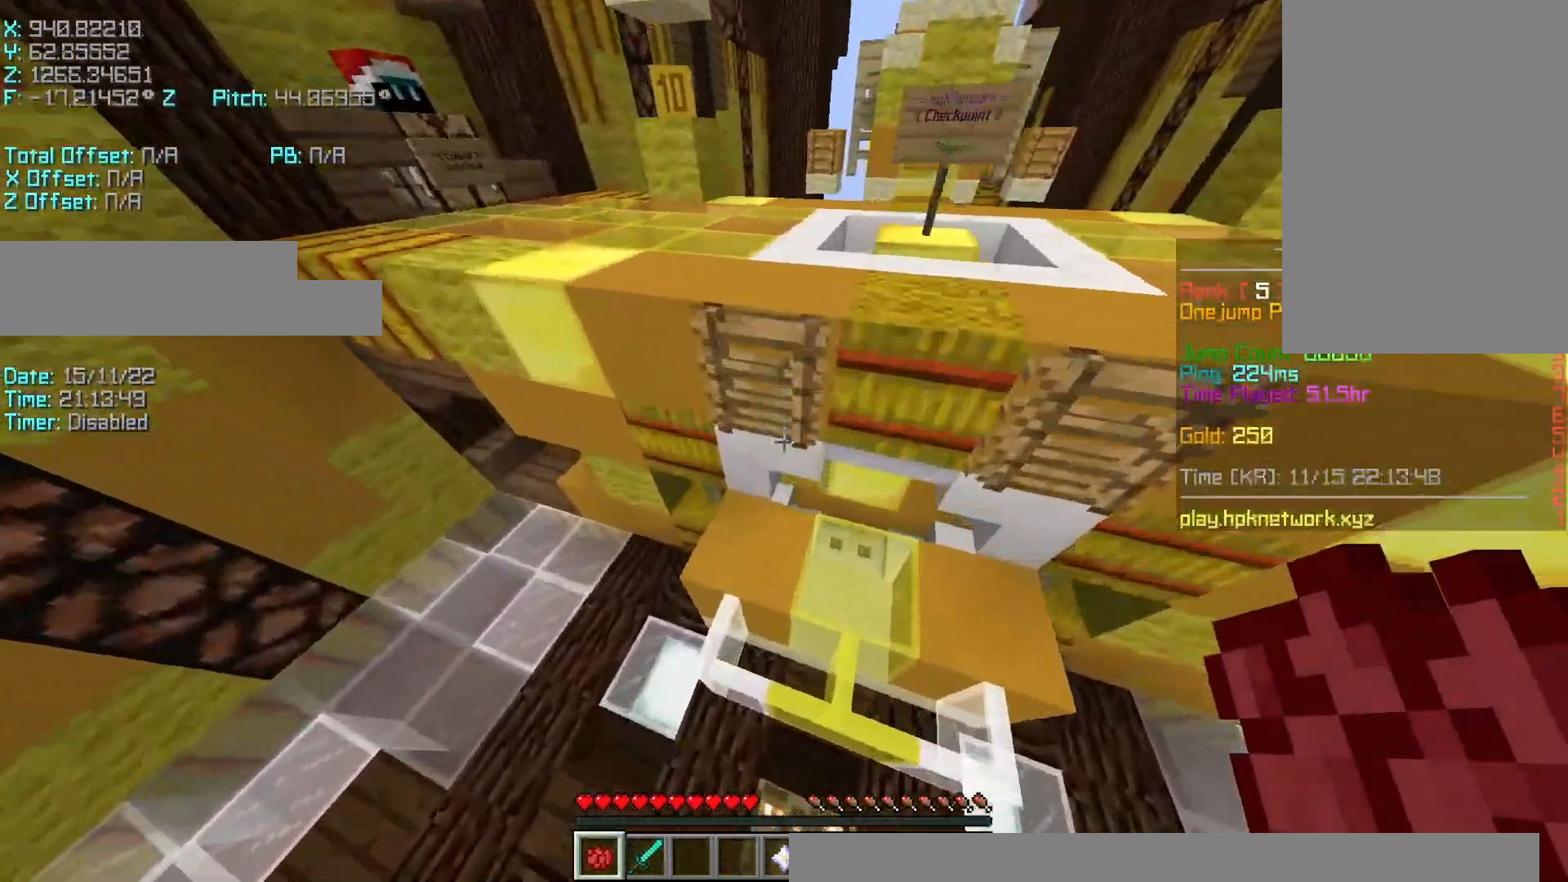
{"keys": ["r", "w"], "events": [[17, "a", "down"], [17, "r", "up"], [33, "w", "up"], [100, "a", "up"], [200, "space", "down"], [200, "w", "down"], [400, "space", "up"], [450, "r", "down"]]}
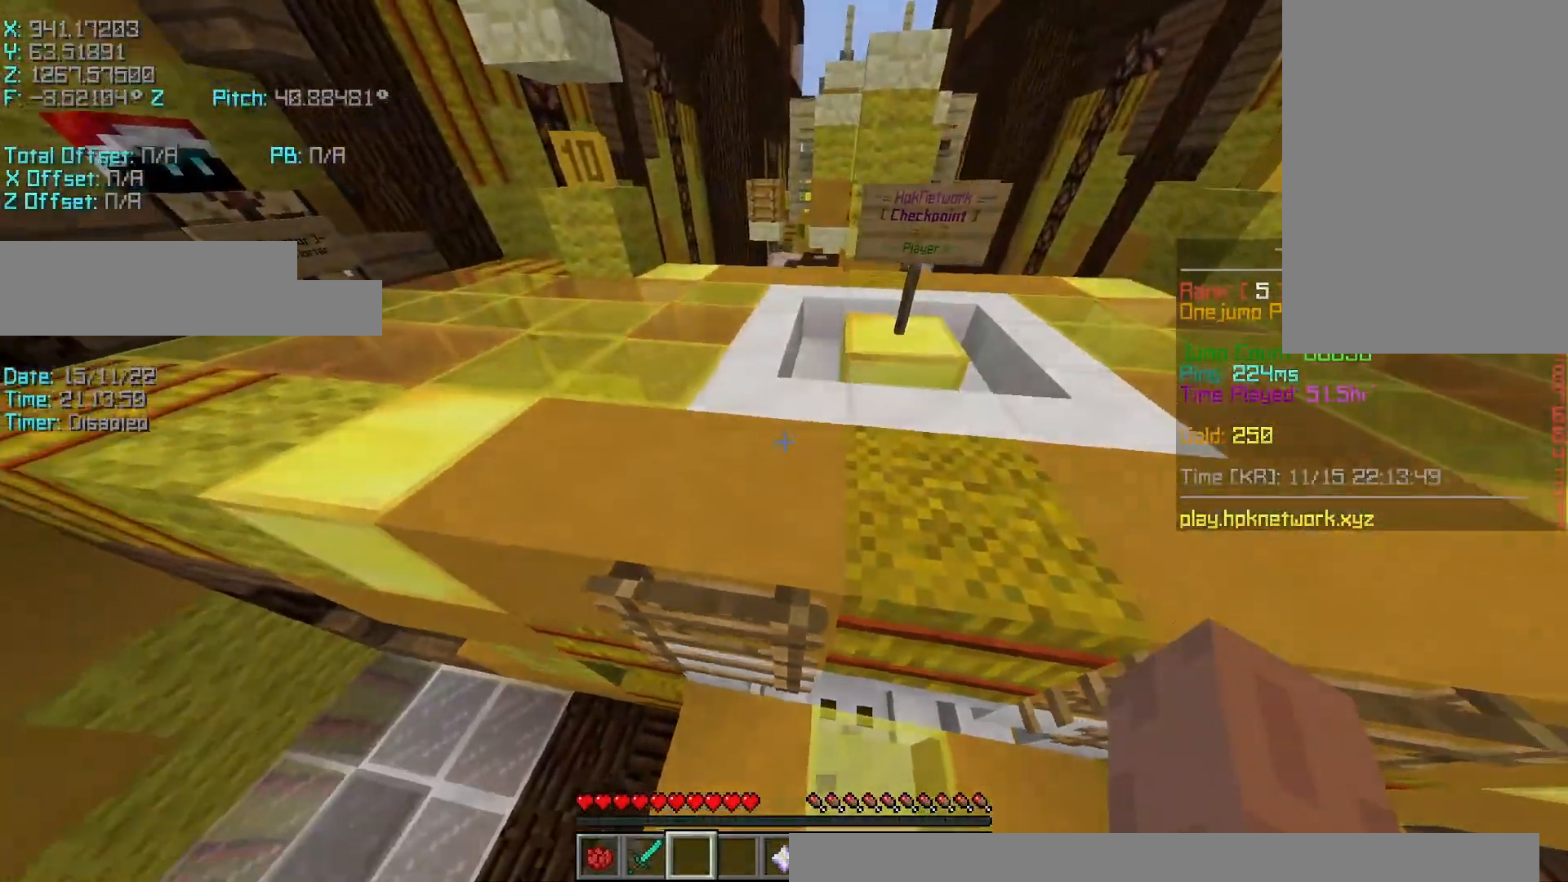
{"keys": ["w"], "events": [[83, "r", "up"]]}